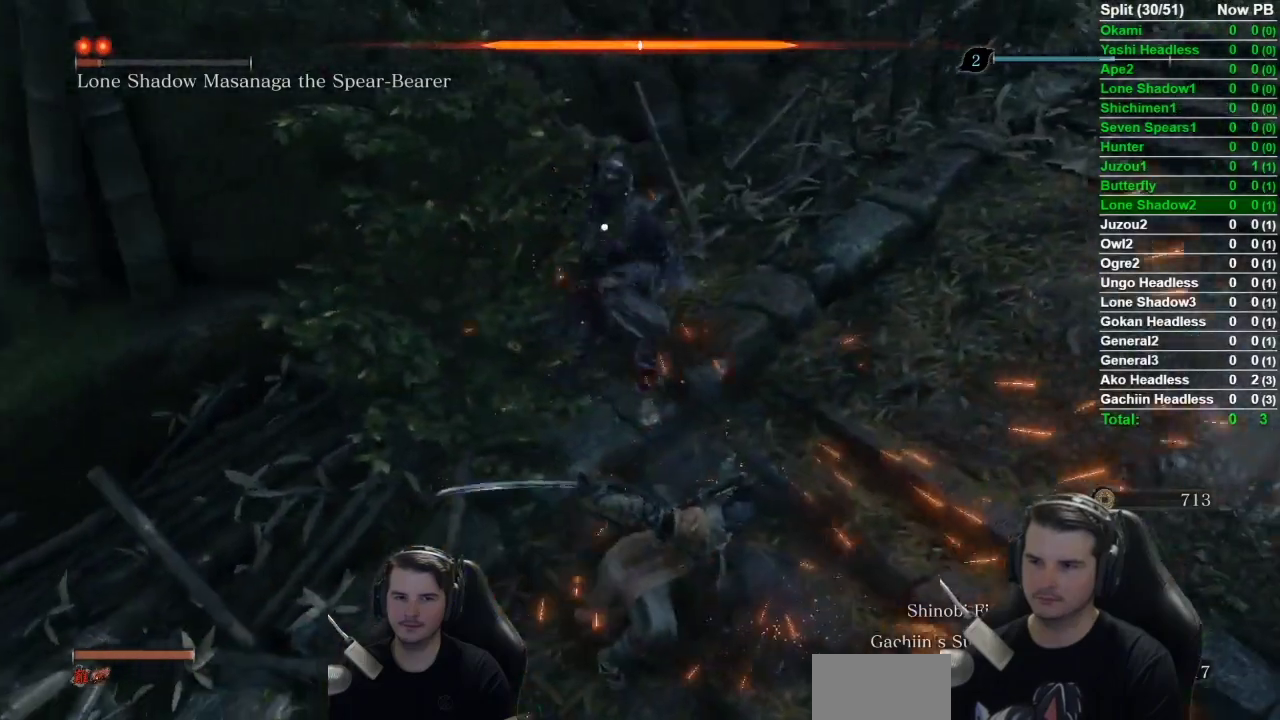
Gameplay with a controller (Xbox layout); each line is a JSON object with the inputs held at the frame after it. "button_events" lists button changes between this image and that frame as [ms after this image, input, new state], when the widget could be followed in between (sticks are given only as held states). Not read: L2 R2.
{"buttons": [], "left_stick": "up", "right_stick": "center", "button_events": []}
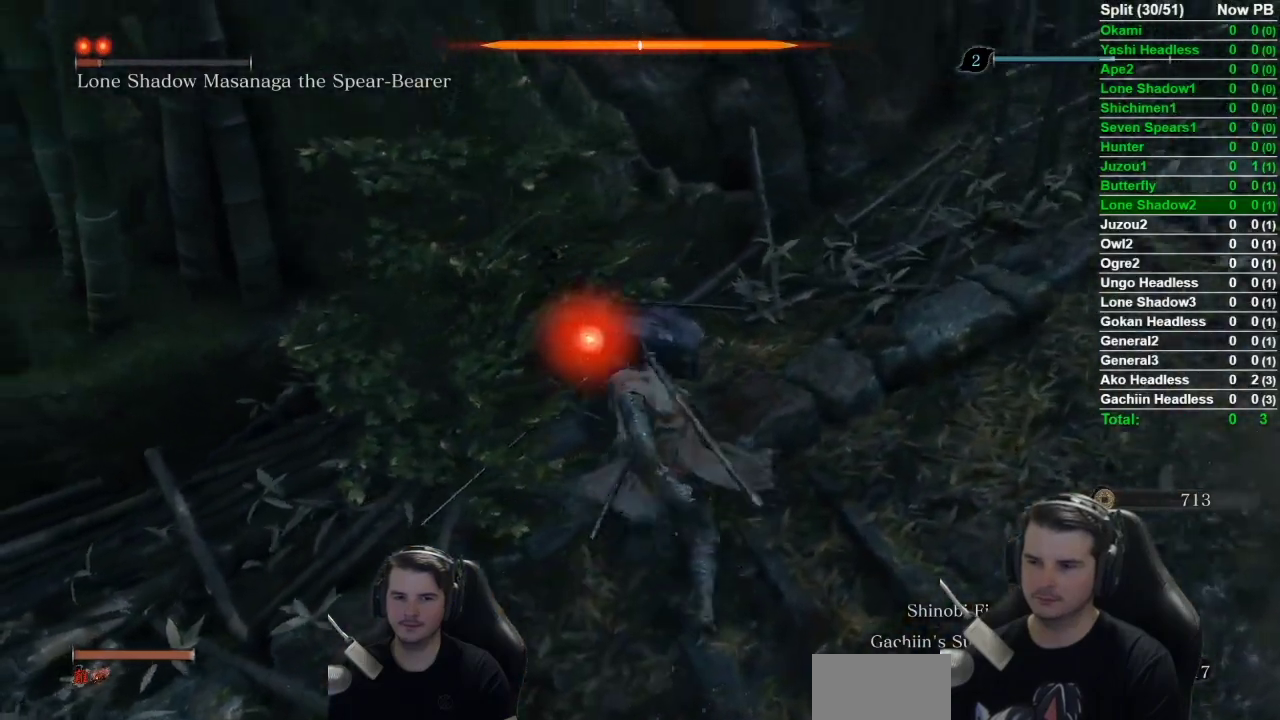
{"buttons": [], "left_stick": "center", "right_stick": "center", "button_events": [[17, "R1", "down"], [184, "R1", "up"]]}
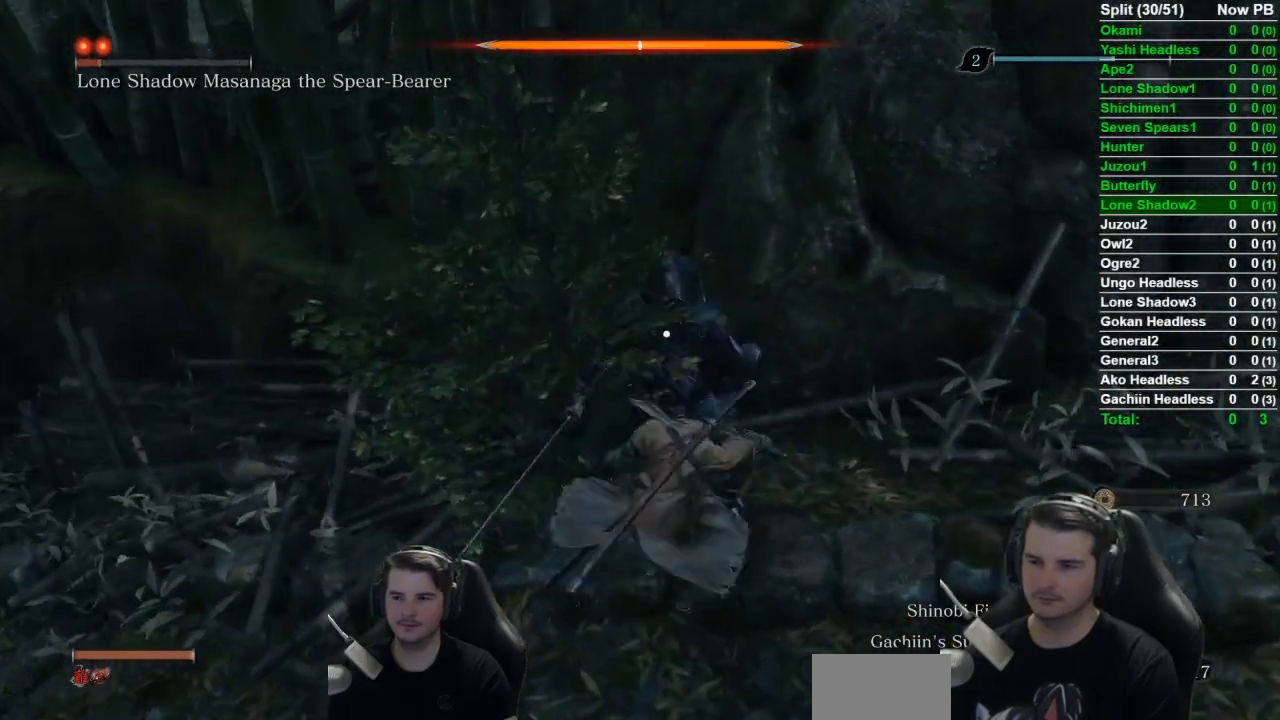
{"buttons": [], "left_stick": "center", "right_stick": "center", "button_events": []}
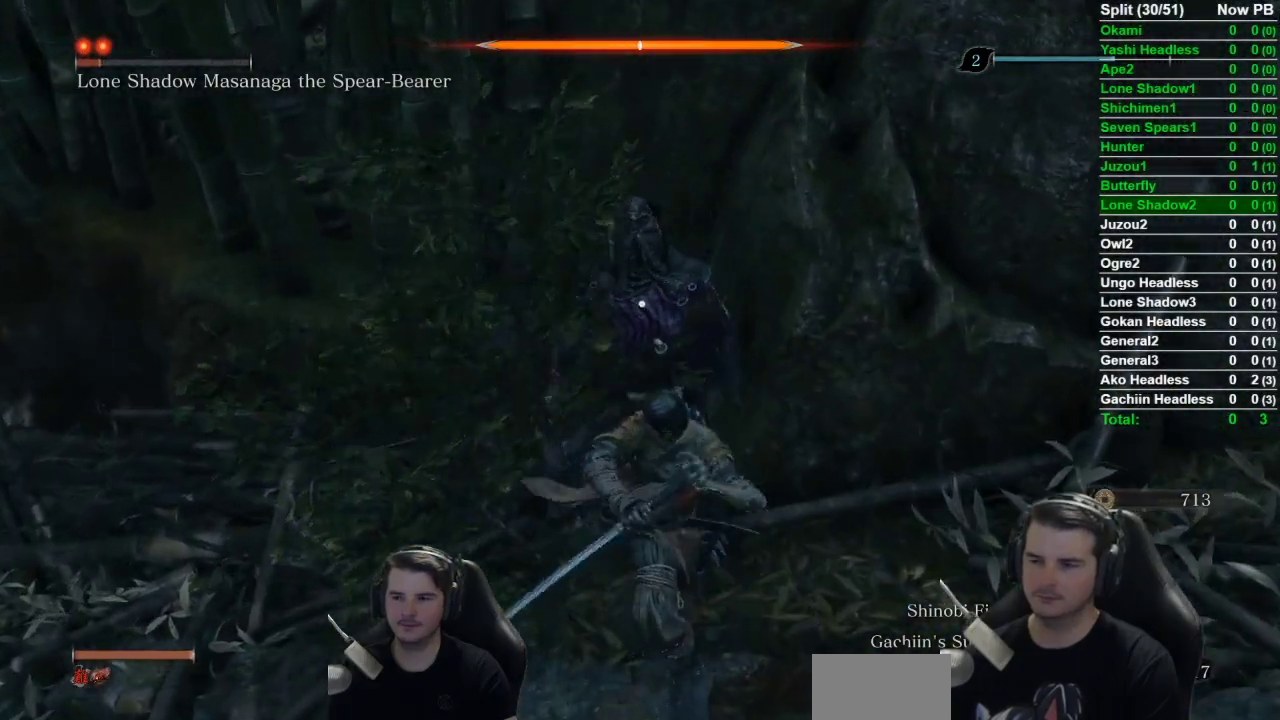
{"buttons": [], "left_stick": "up", "right_stick": "center", "button_events": []}
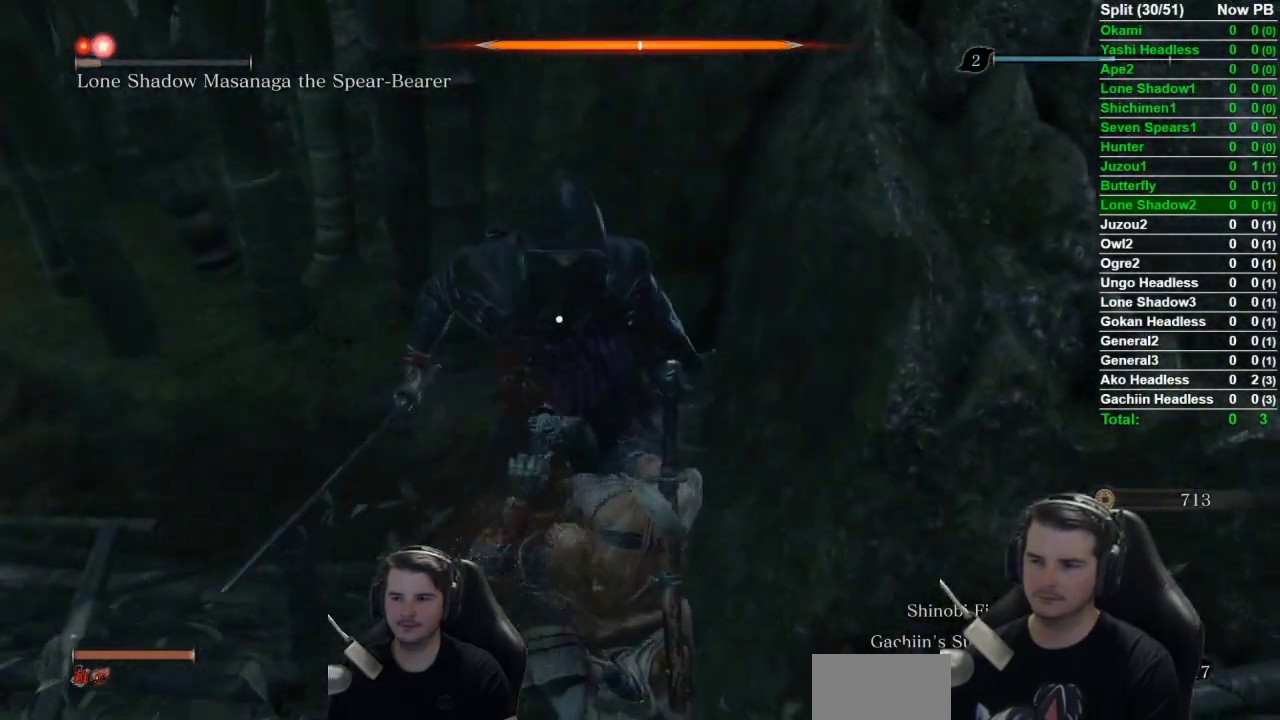
{"buttons": [], "left_stick": "up", "right_stick": "center", "button_events": []}
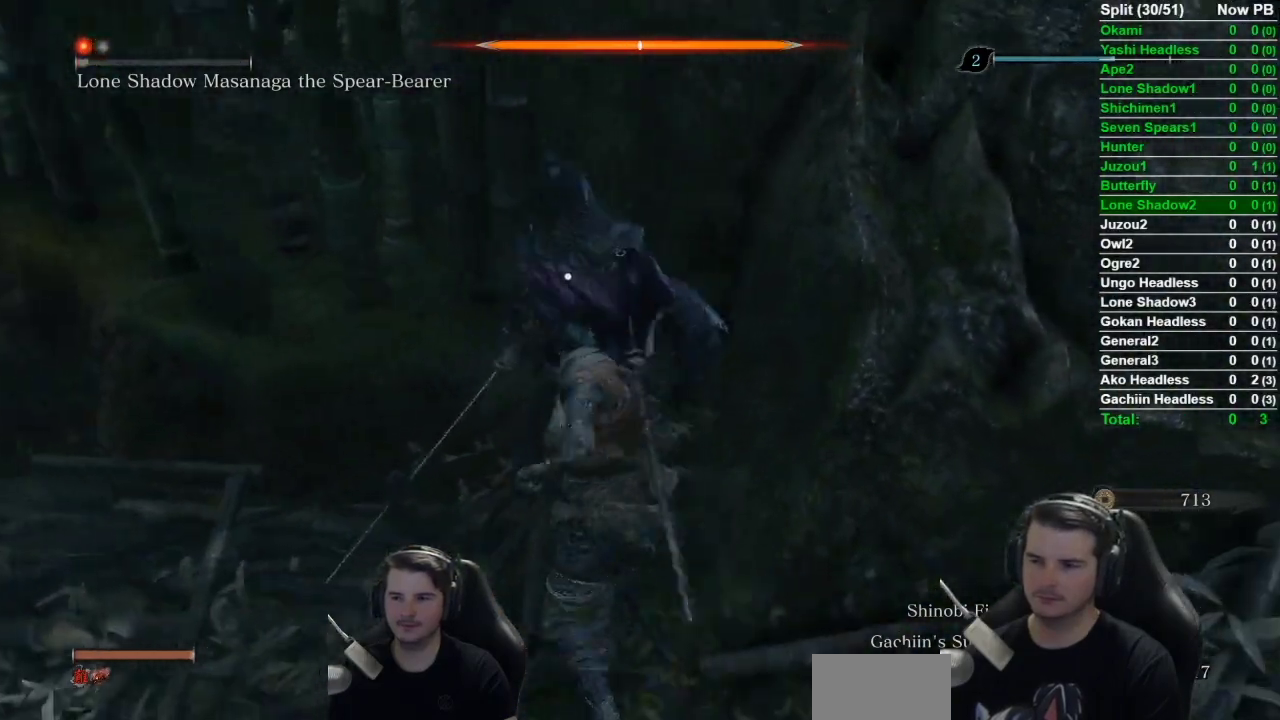
{"buttons": [], "left_stick": "up", "right_stick": "center", "button_events": []}
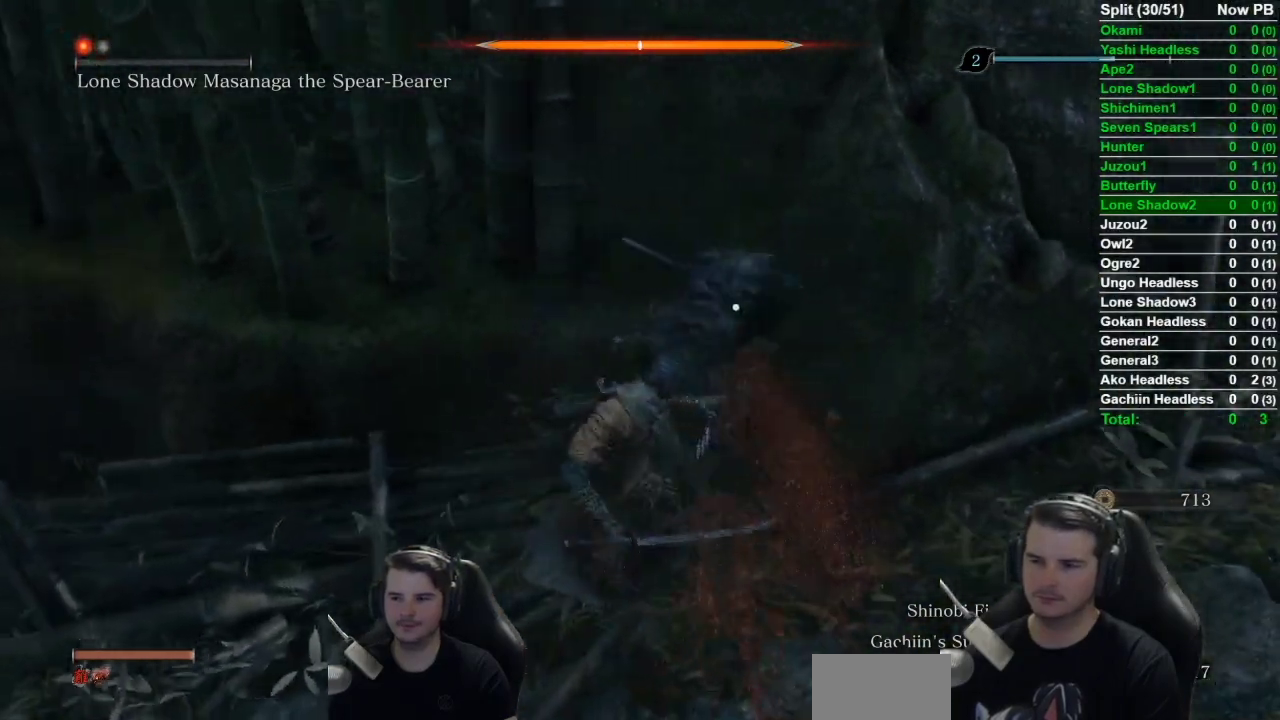
{"buttons": ["R3"], "left_stick": "up", "right_stick": "center"}
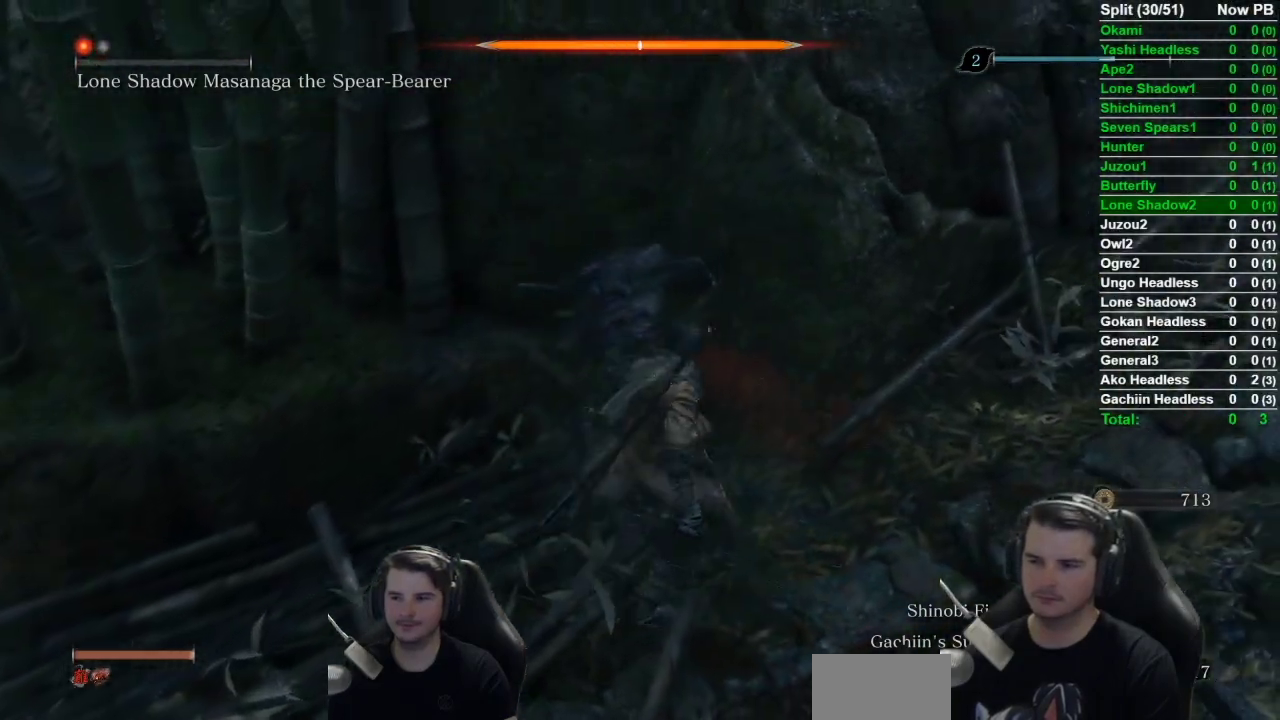
{"buttons": [], "left_stick": "up", "right_stick": "center"}
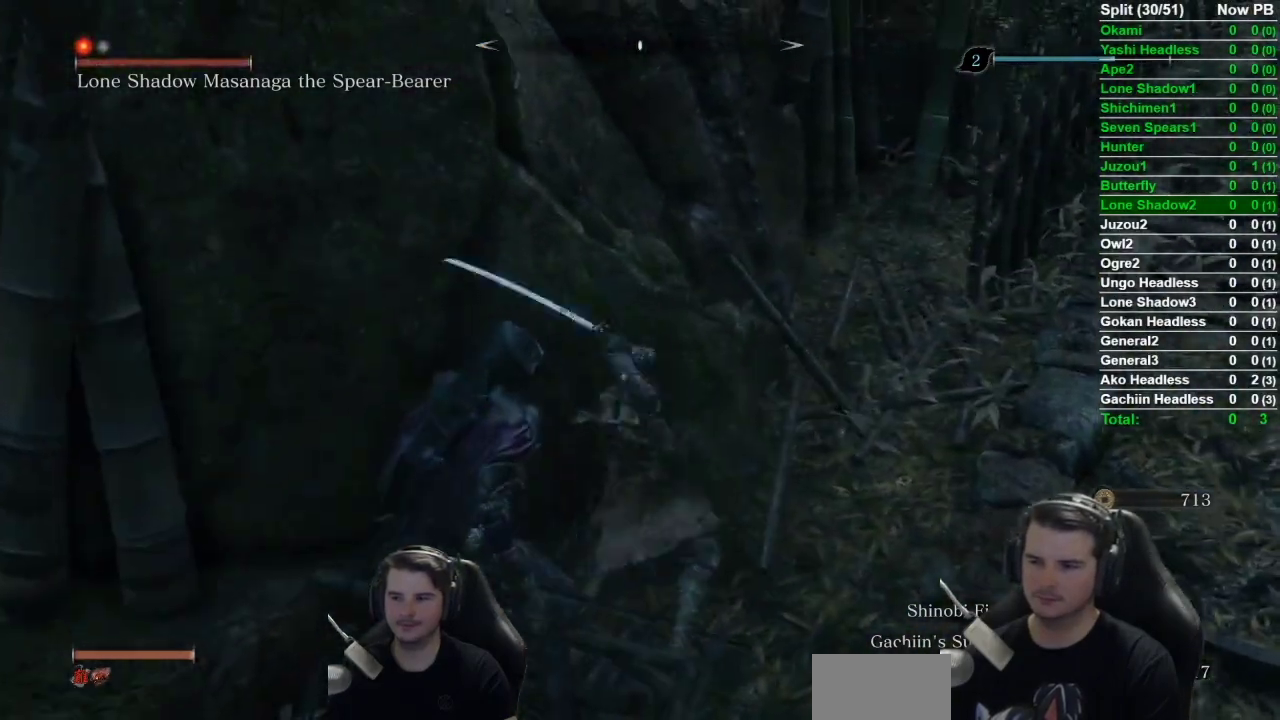
{"buttons": [], "left_stick": "up-left", "right_stick": "down-left", "button_events": [[116, "R1", "down"], [217, "R1", "up"], [317, "R1", "down"], [417, "R1", "up"]]}
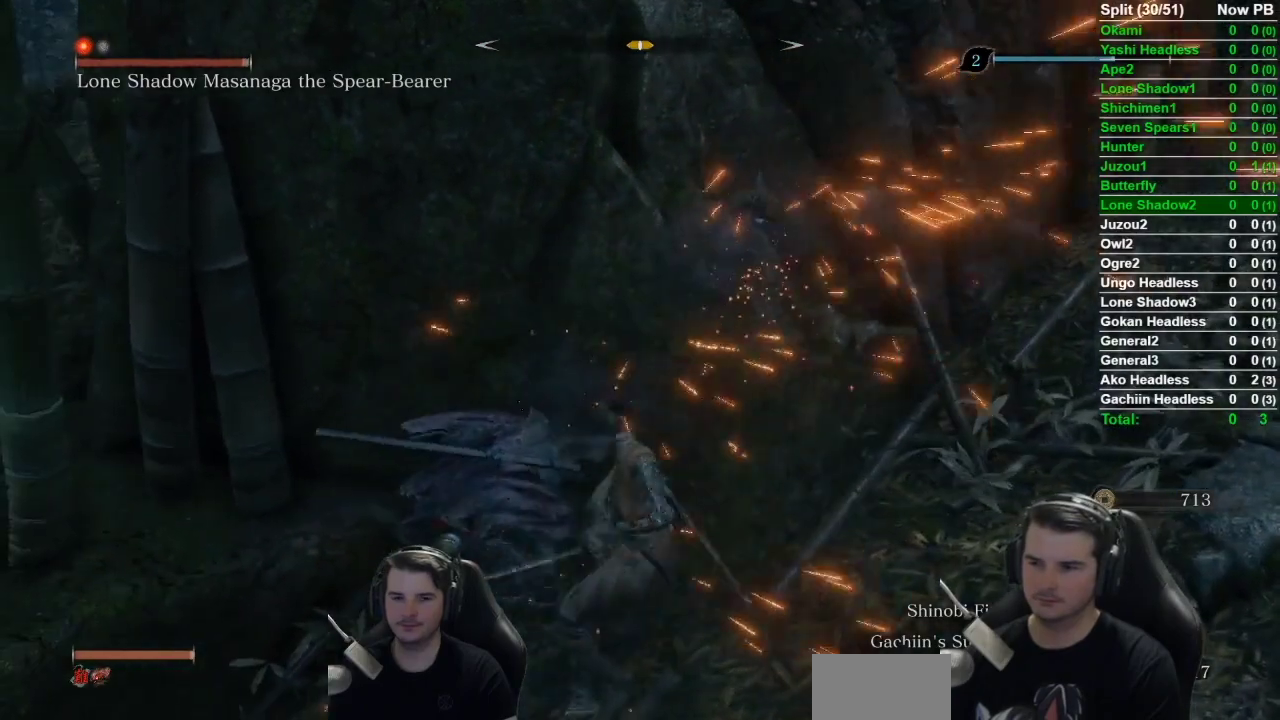
{"buttons": [], "left_stick": "up-left", "right_stick": "center", "button_events": [[50, "R1", "down"], [150, "R1", "up"], [267, "R1", "down"], [384, "R1", "up"]]}
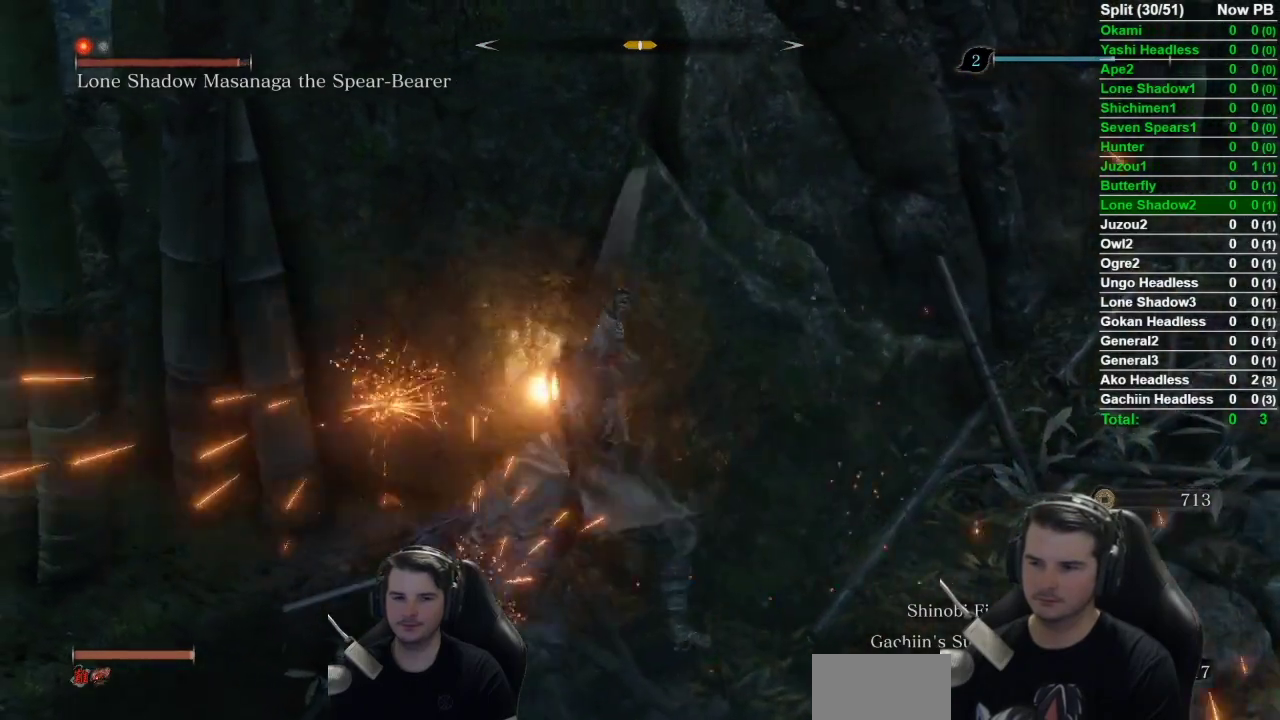
{"buttons": ["R1"], "left_stick": "up-left", "right_stick": "center", "button_events": [[16, "R1", "down"], [116, "R1", "up"], [233, "R1", "down"], [350, "R1", "up"], [483, "R1", "down"]]}
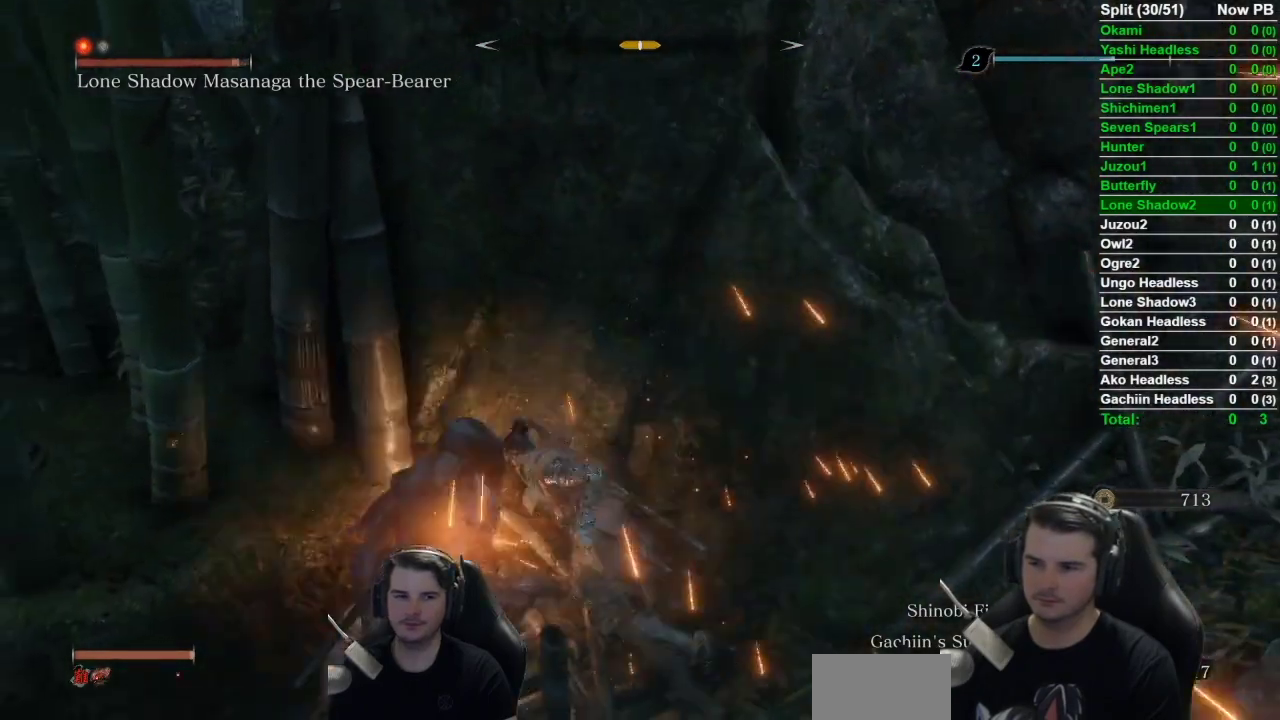
{"buttons": ["R1"], "left_stick": "up-left", "right_stick": "left", "button_events": [[67, "R1", "up"], [200, "R1", "down"], [300, "R1", "up"], [451, "R1", "down"]]}
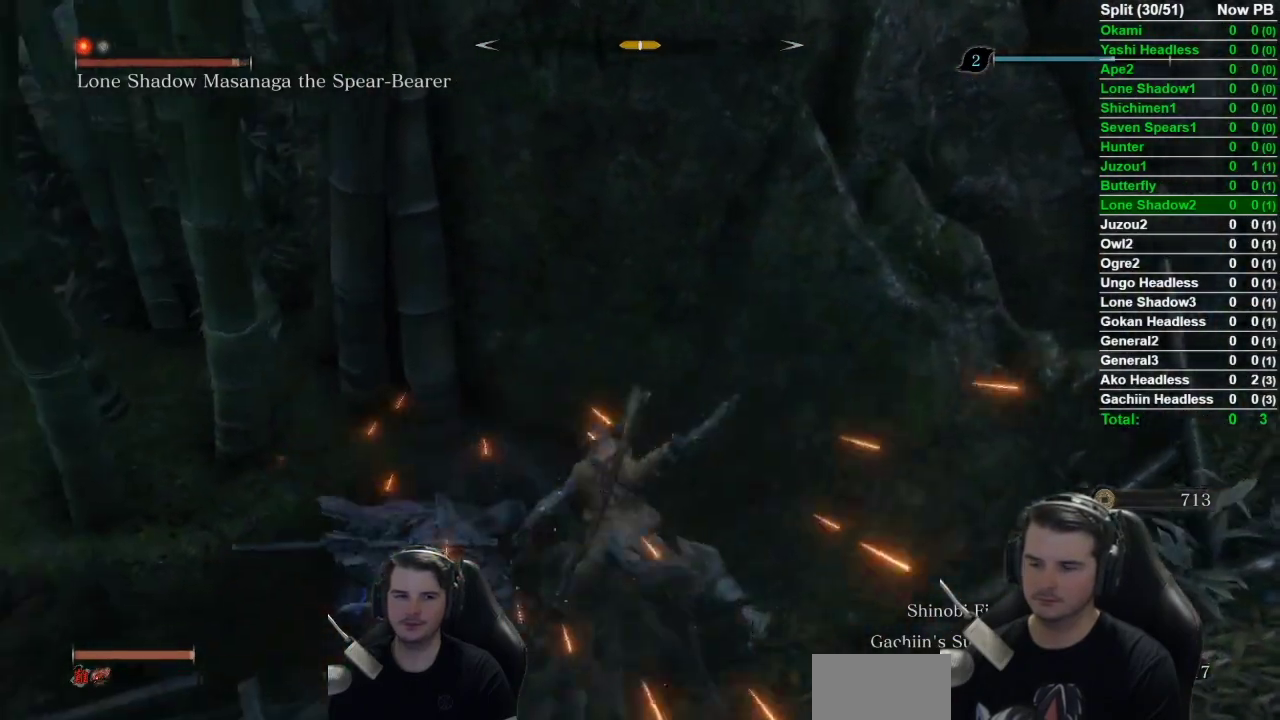
{"buttons": [], "left_stick": "up-left", "right_stick": "left", "button_events": [[66, "R1", "up"], [166, "R1", "down"], [267, "R1", "up"], [400, "R1", "down"], [500, "R1", "up"]]}
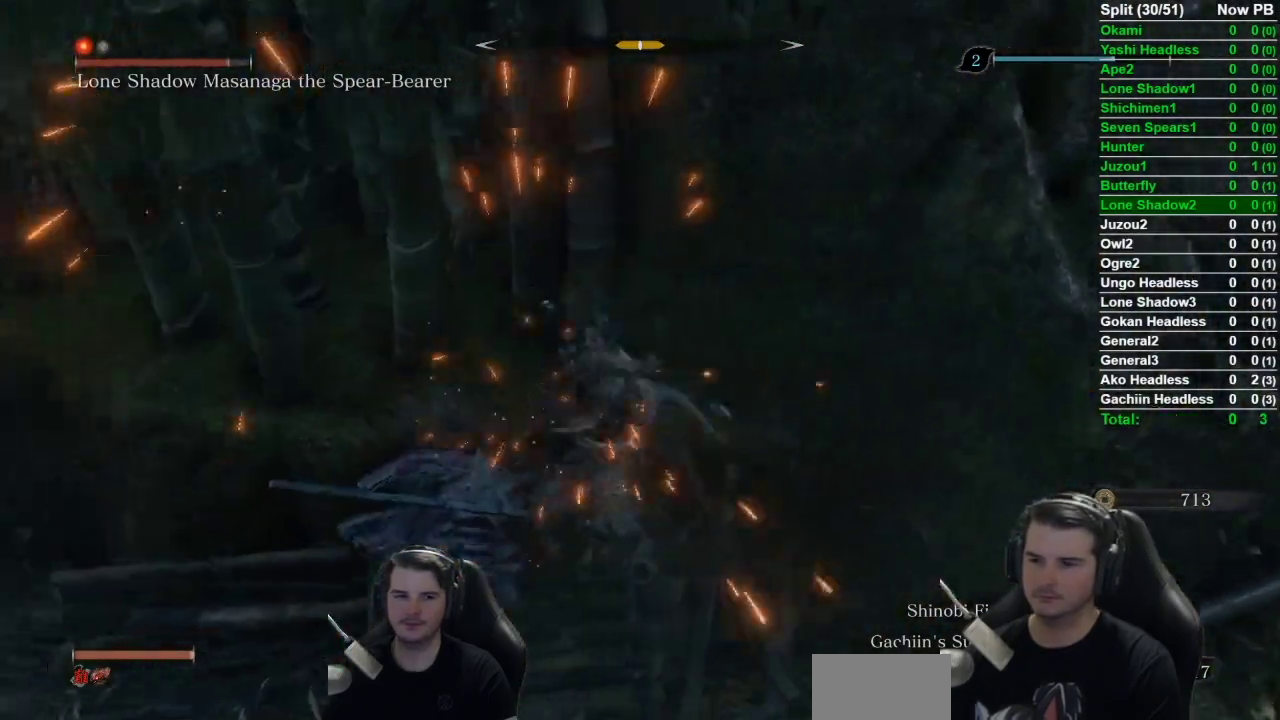
{"buttons": [], "left_stick": "up-left", "right_stick": "left", "button_events": [[134, "R1", "down"], [234, "R1", "up"], [334, "R1", "down"], [434, "R1", "up"]]}
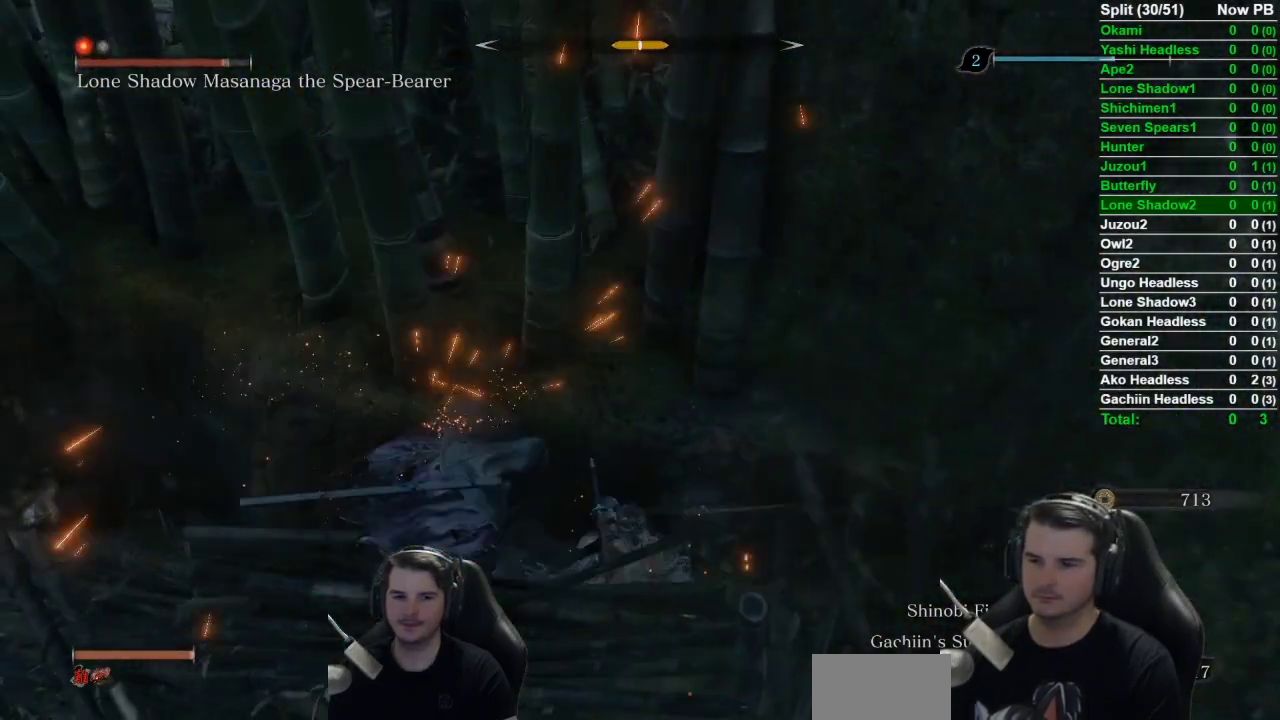
{"buttons": [], "left_stick": "up-left", "right_stick": "center", "button_events": [[66, "R1", "down"], [166, "R1", "up"], [333, "R1", "down"], [433, "R1", "up"]]}
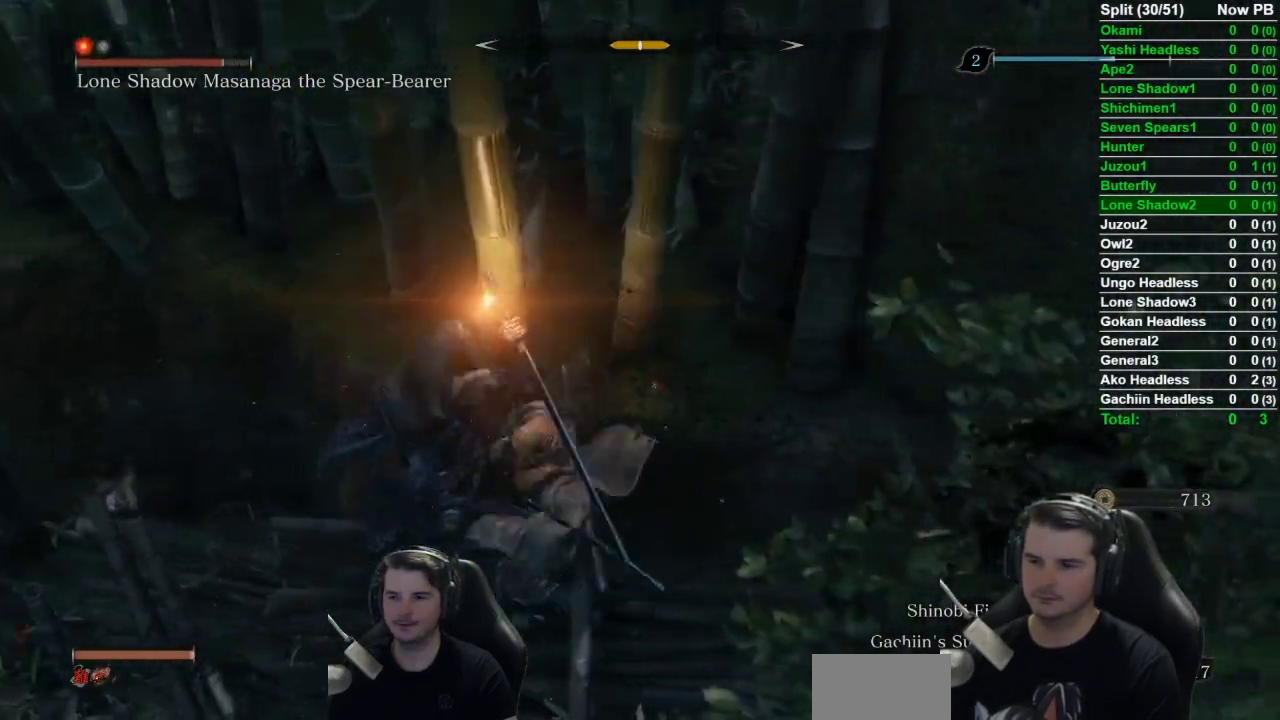
{"buttons": [], "left_stick": "up-left", "right_stick": "center", "button_events": [[84, "R1", "down"], [217, "R1", "up"], [317, "R1", "down"], [451, "R1", "up"]]}
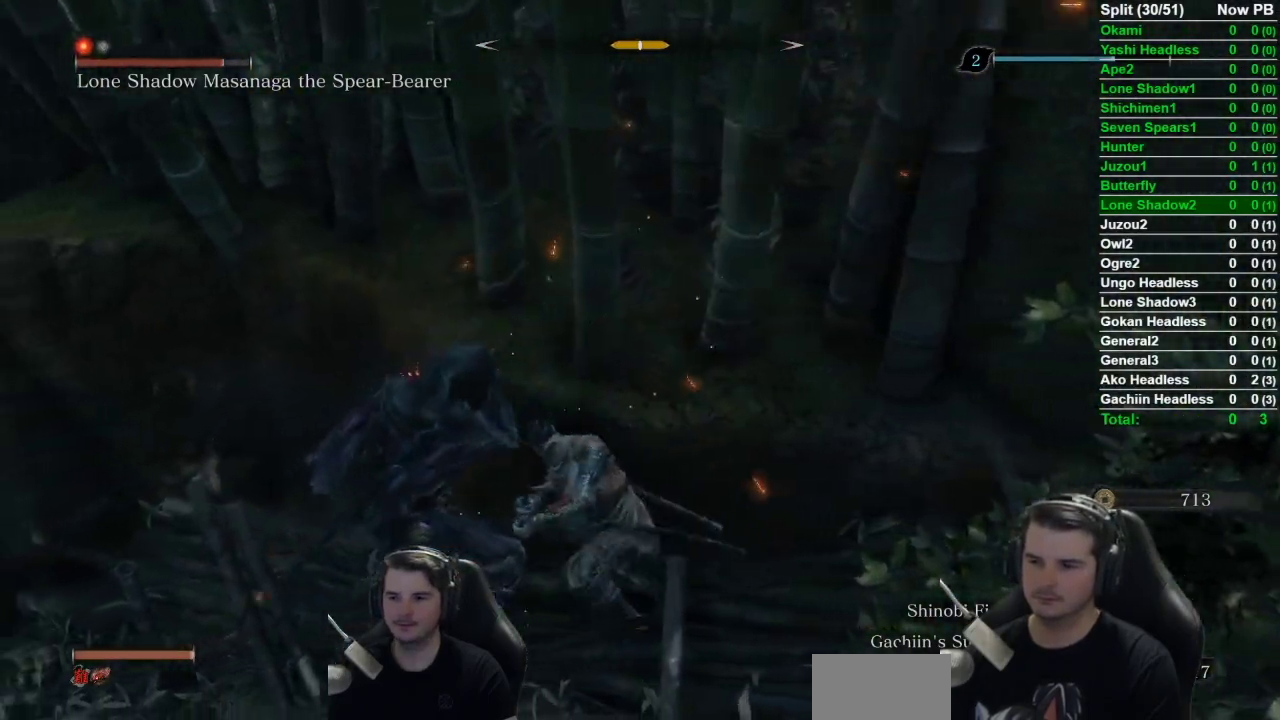
{"buttons": ["R1"], "left_stick": "up-left", "right_stick": "left", "button_events": [[50, "R1", "down"], [150, "R1", "up"], [284, "R1", "down"], [384, "R1", "up"], [484, "R1", "down"]]}
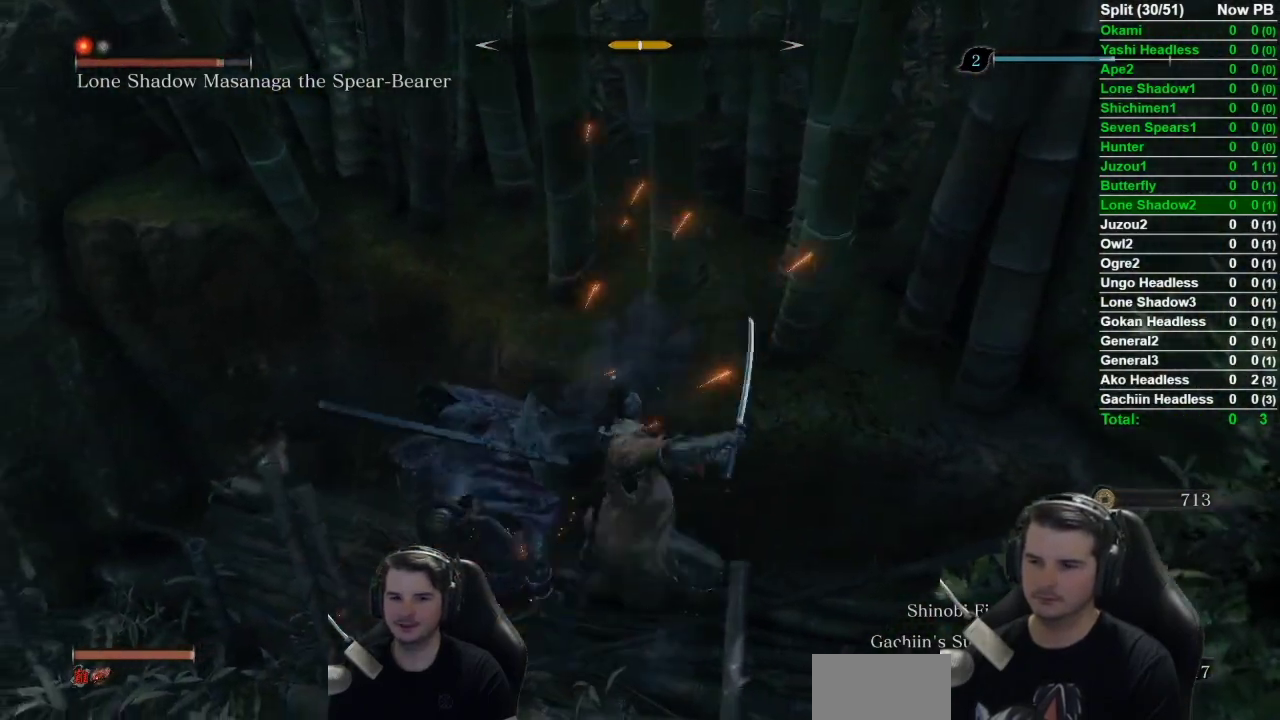
{"buttons": ["R1"], "left_stick": "up-left", "right_stick": "left", "button_events": [[84, "R1", "up"], [217, "R1", "down"], [317, "R1", "up"], [418, "R1", "down"]]}
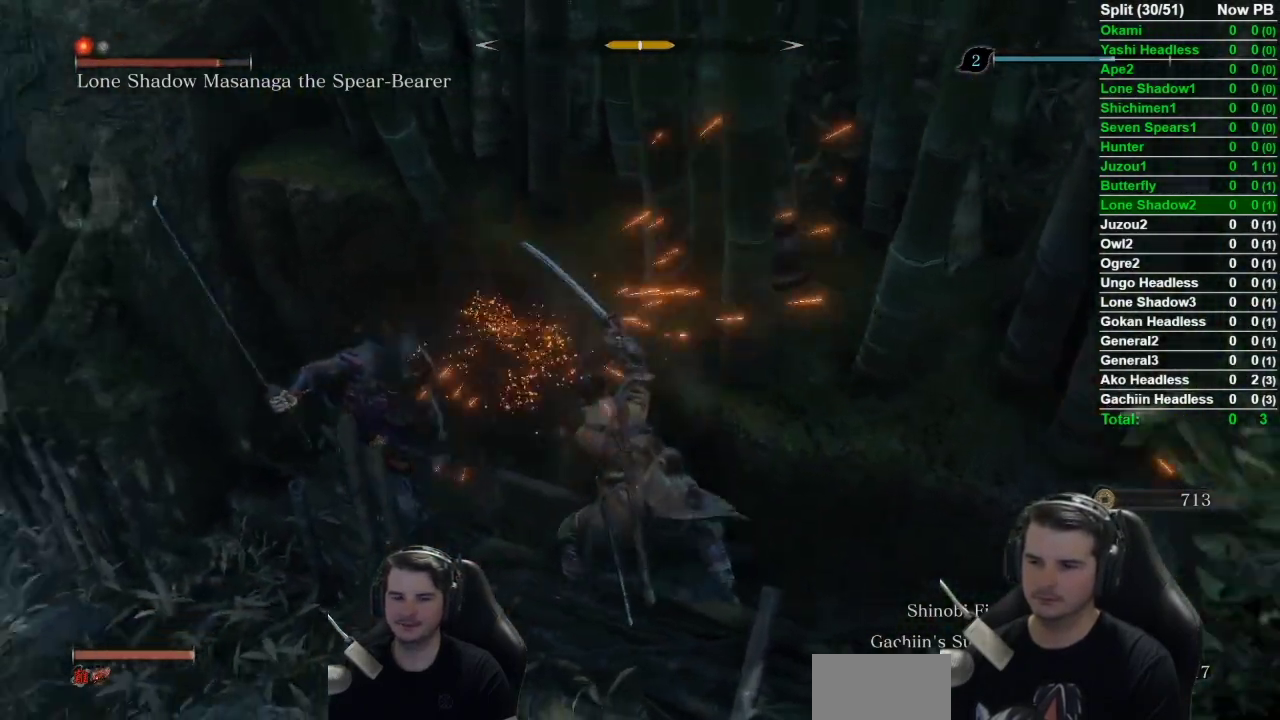
{"buttons": ["R1"], "left_stick": "up", "right_stick": "center", "button_events": [[50, "R1", "up"], [183, "R1", "down"], [284, "R1", "up"], [417, "R1", "down"]]}
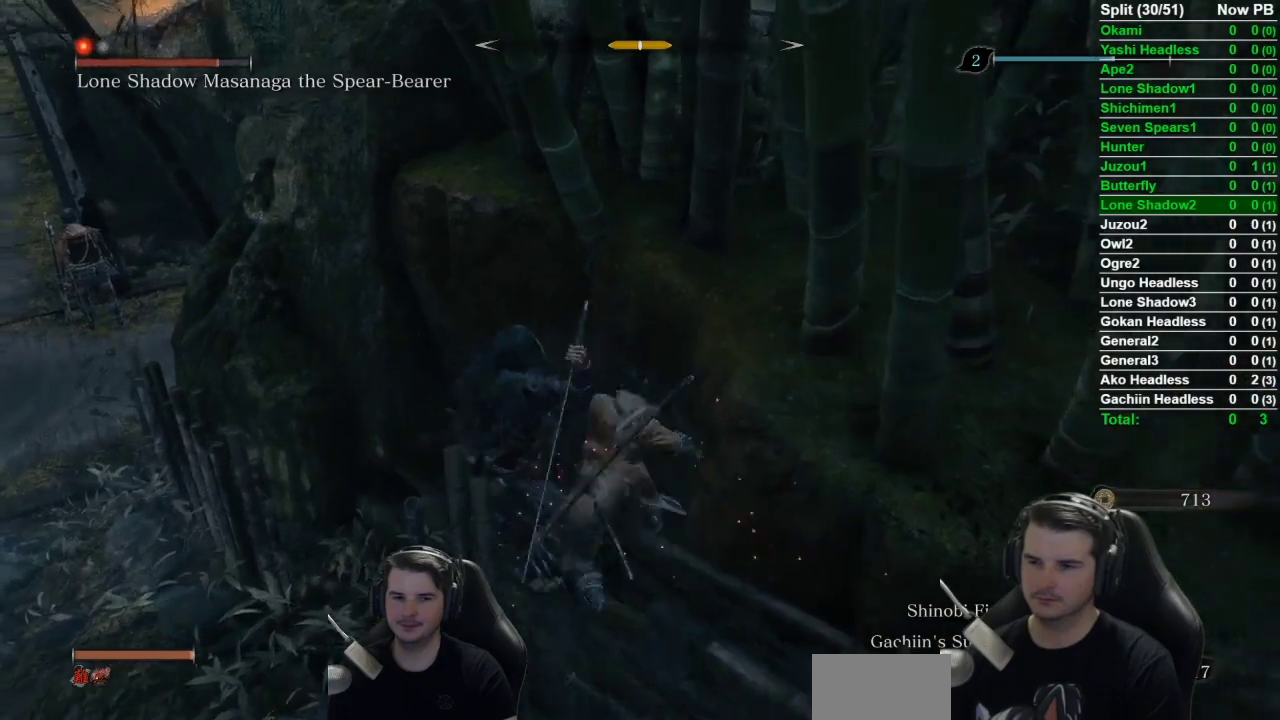
{"buttons": [], "left_stick": "down-left", "right_stick": "left", "button_events": [[17, "R1", "up"]]}
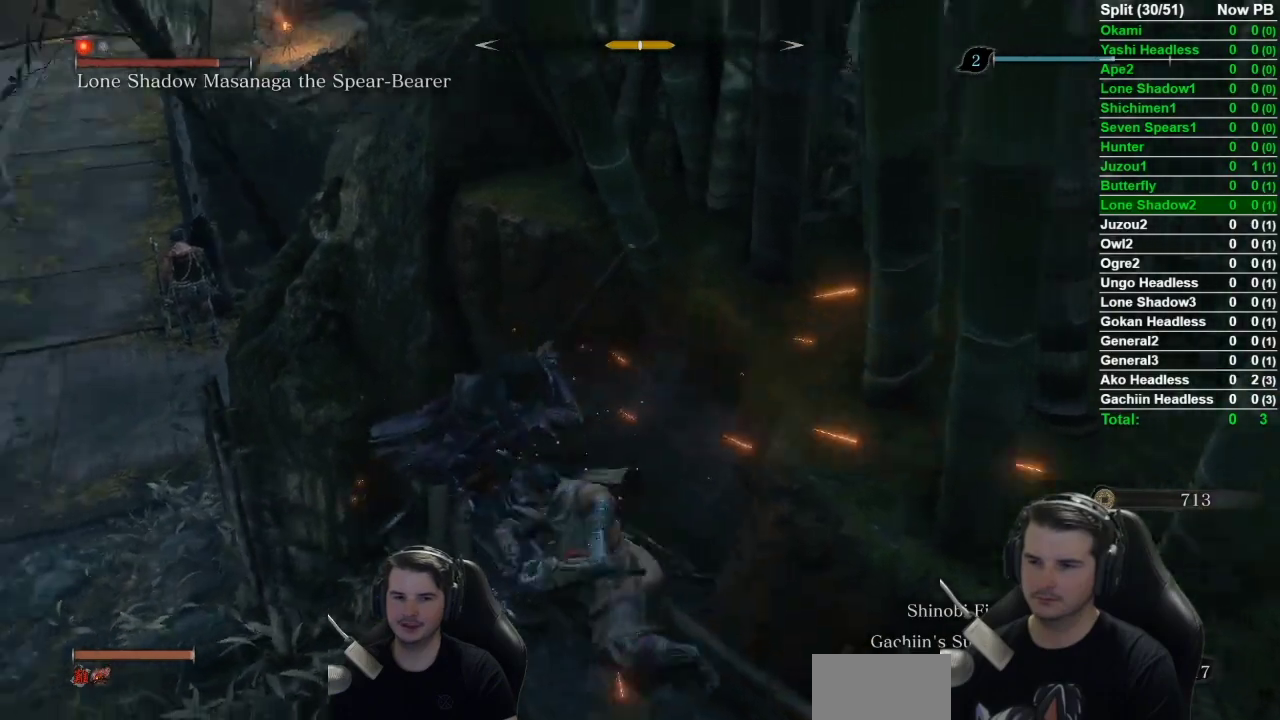
{"buttons": [], "left_stick": "up-left", "right_stick": "right", "button_events": [[150, "B", "down"], [317, "B", "up"]]}
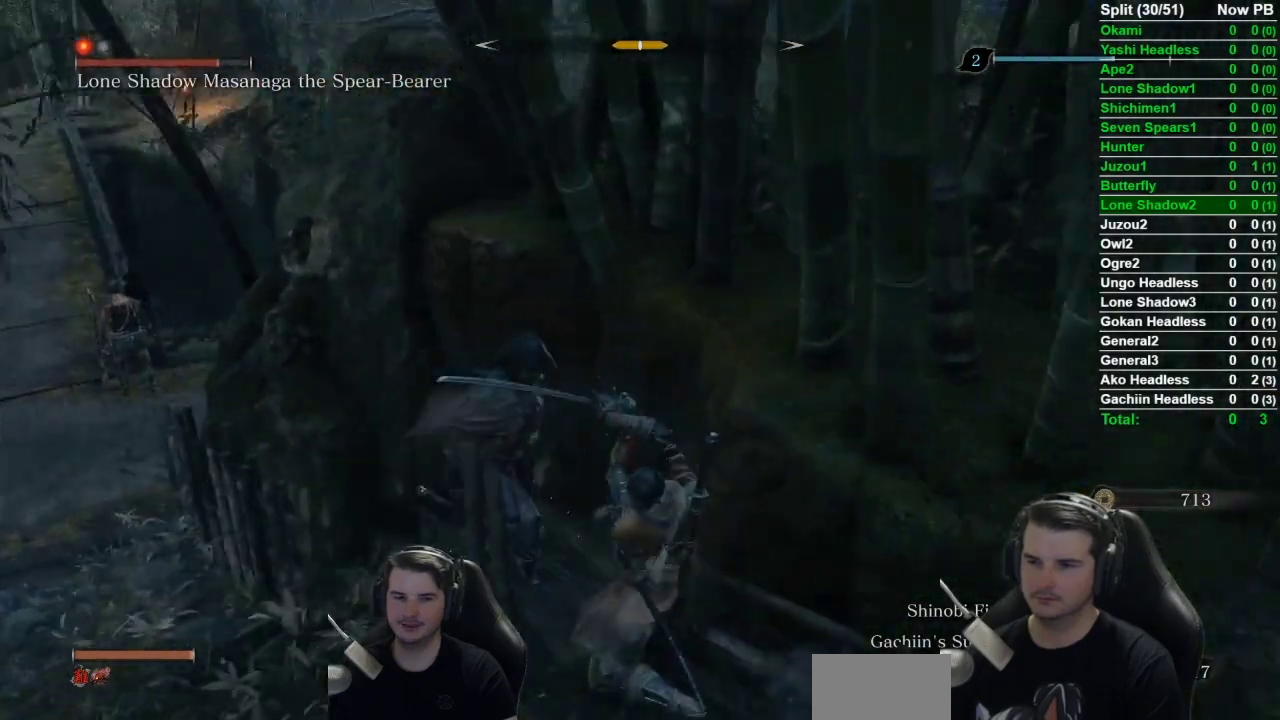
{"buttons": ["R1"], "left_stick": "up", "right_stick": "right"}
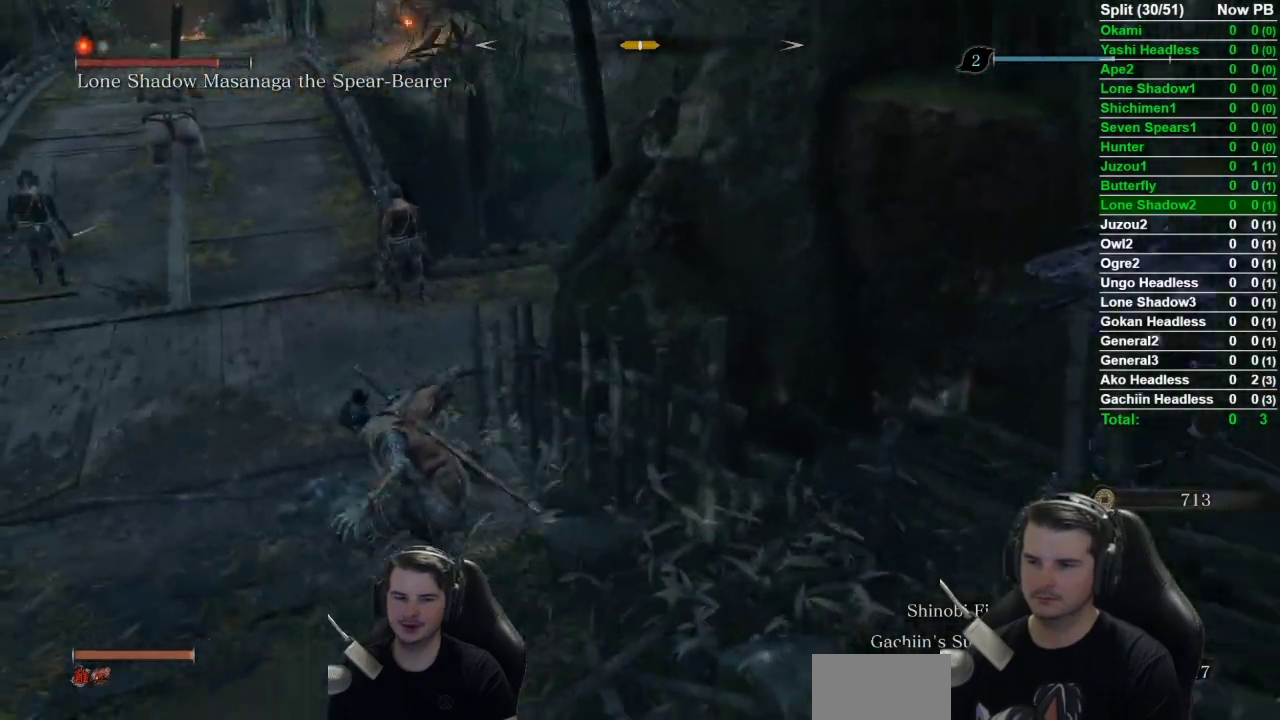
{"buttons": ["R1"], "left_stick": "up-right", "right_stick": "right"}
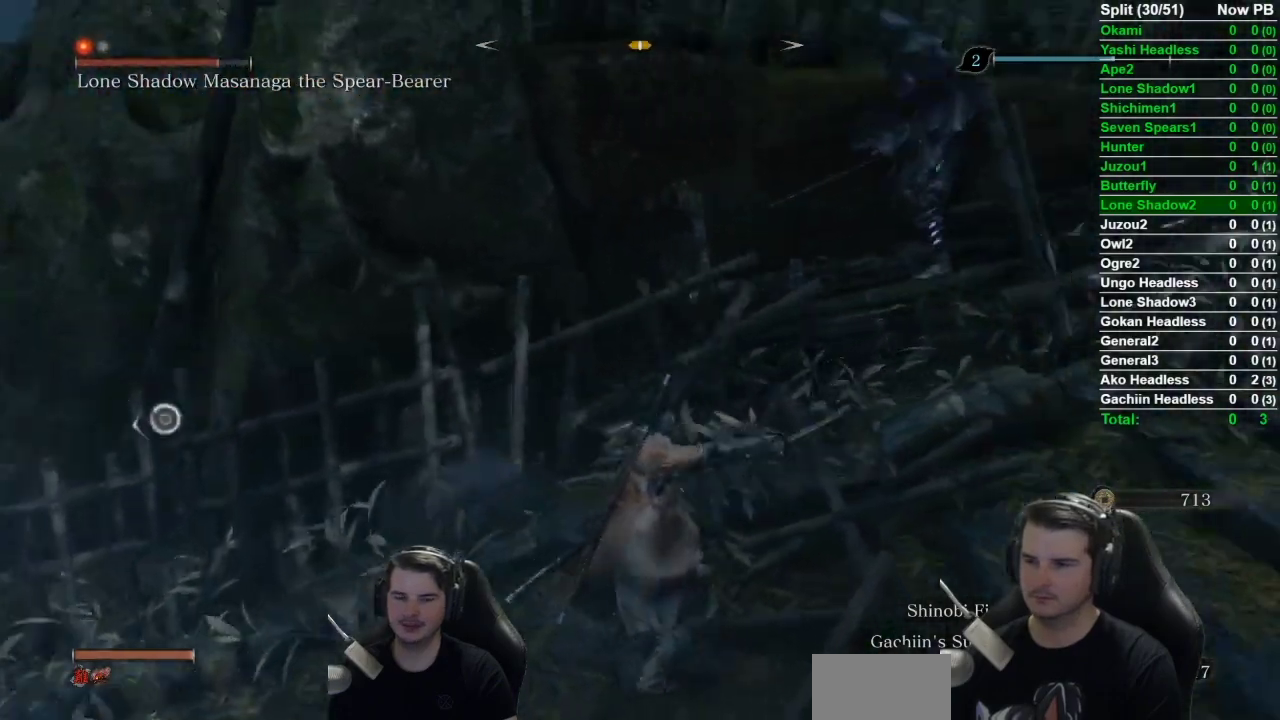
{"buttons": [], "left_stick": "up", "right_stick": "center", "button_events": [[17, "R1", "up"], [184, "R1", "down"], [317, "R1", "up"]]}
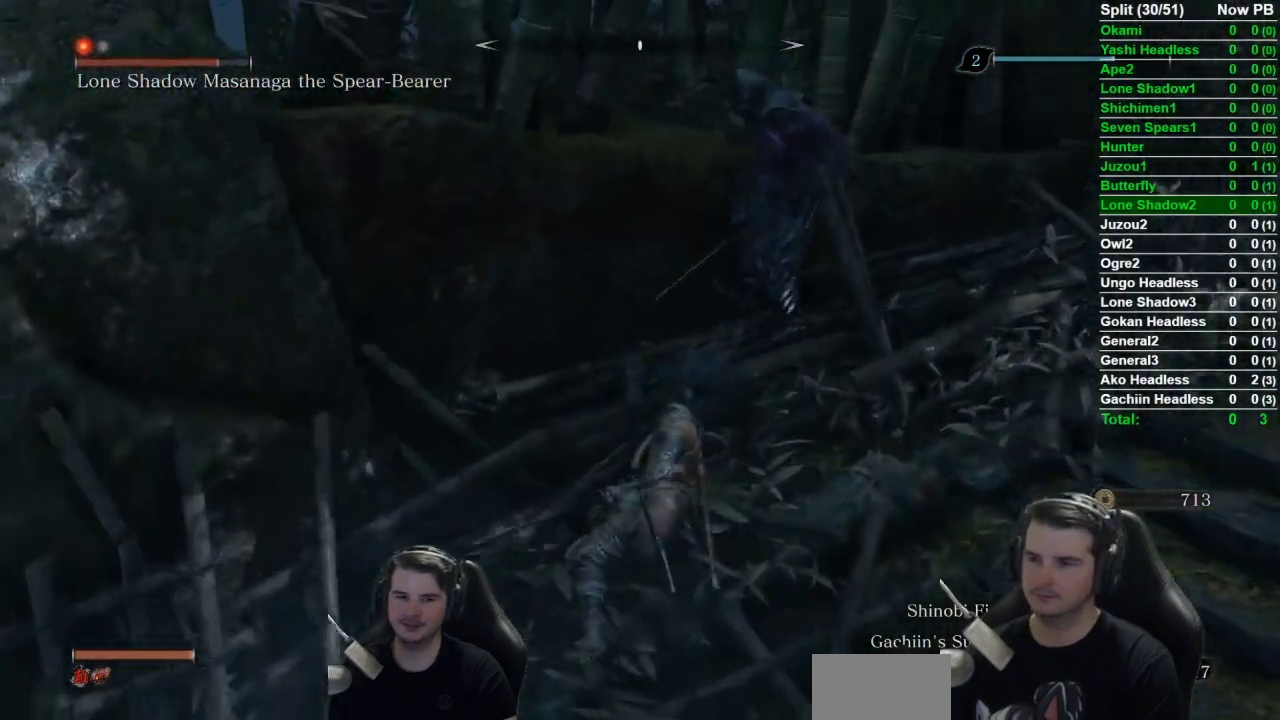
{"buttons": ["R1"], "left_stick": "up", "right_stick": "center", "button_events": [[17, "R1", "down"], [150, "R1", "up"], [250, "R1", "down"], [384, "R1", "up"], [484, "R1", "down"]]}
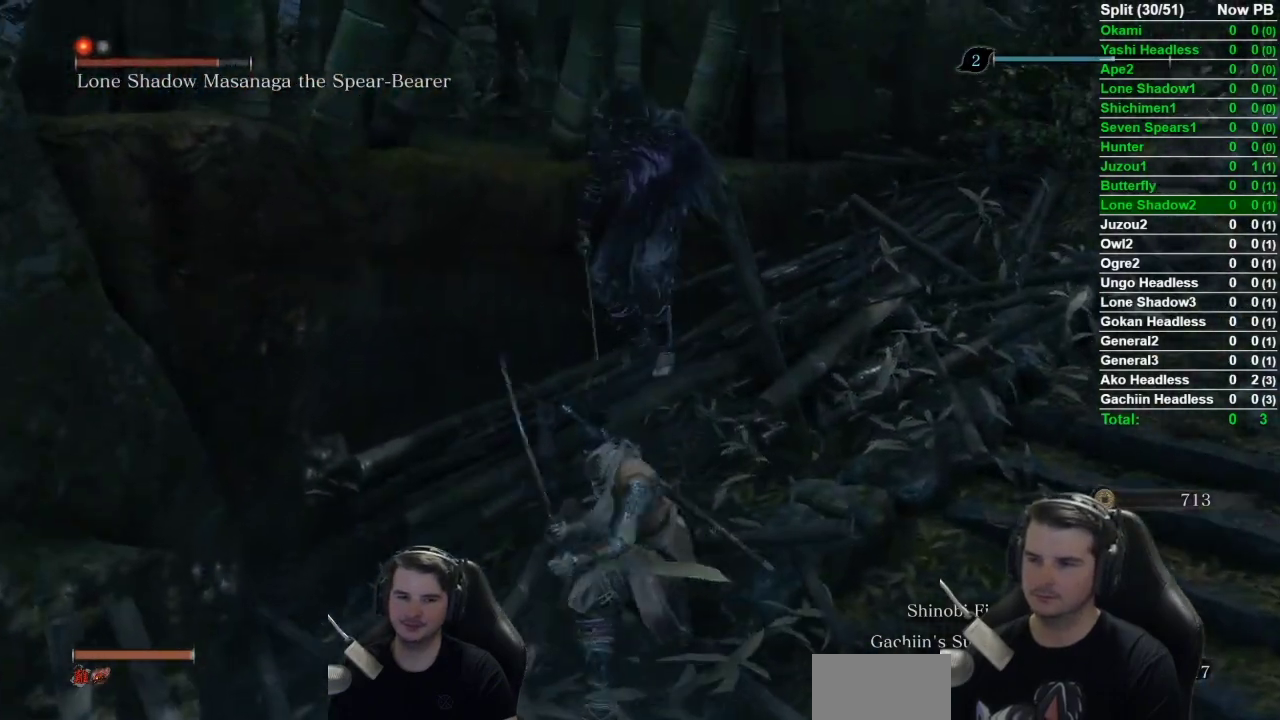
{"buttons": ["R1"], "left_stick": "up", "right_stick": "center", "button_events": [[117, "R1", "up"], [217, "R1", "down"], [317, "R1", "up"], [451, "R1", "down"]]}
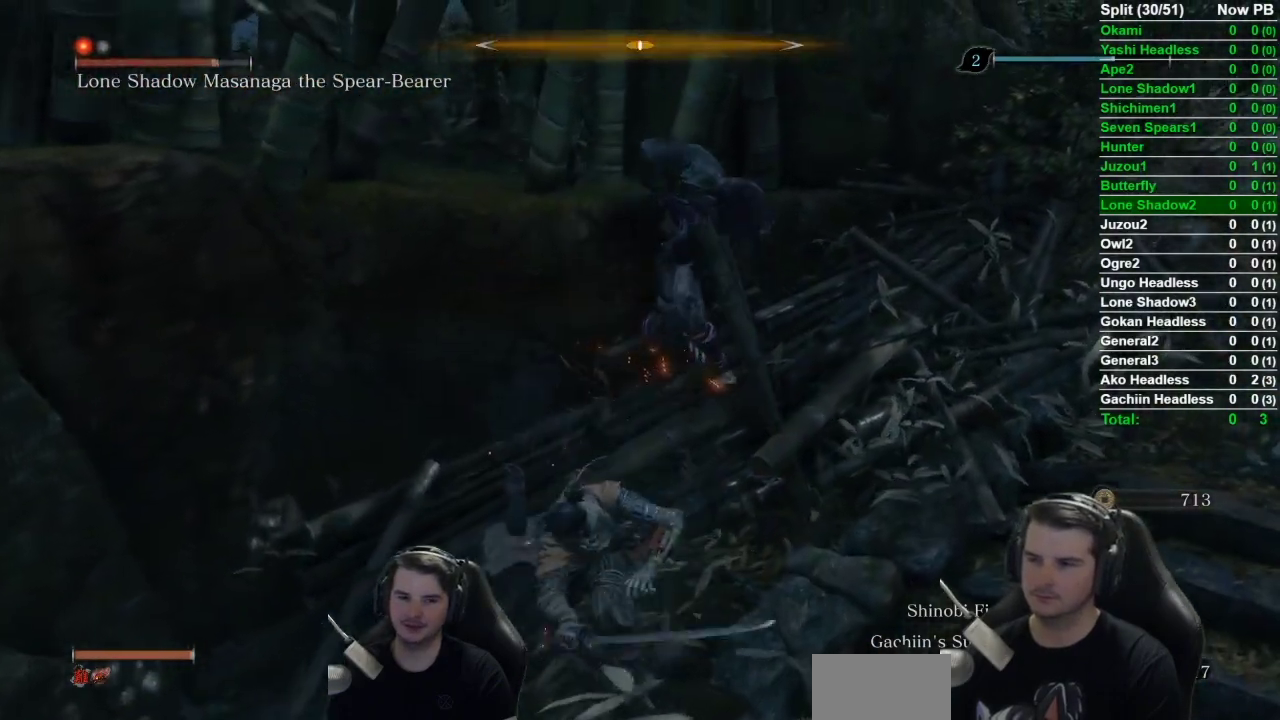
{"buttons": [], "left_stick": "up", "right_stick": "left", "button_events": [[50, "R1", "up"], [150, "R1", "down"], [284, "R1", "up"], [384, "R1", "down"], [484, "R1", "up"]]}
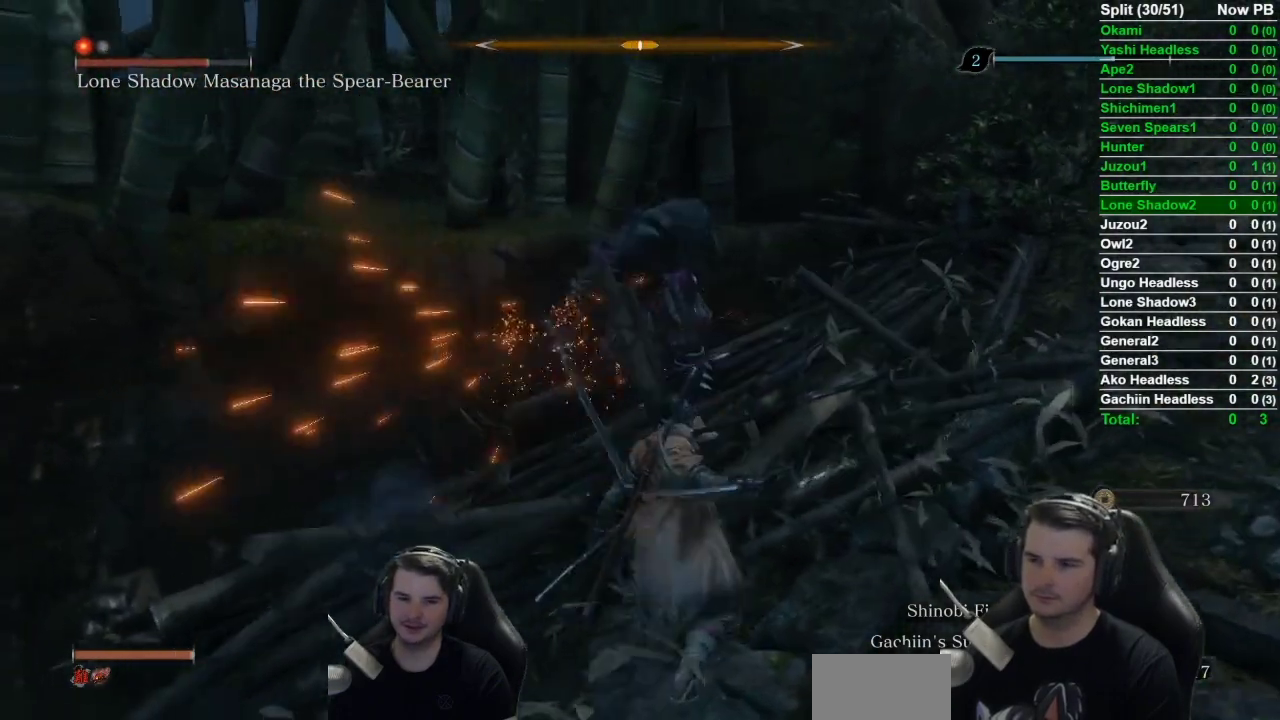
{"buttons": [], "left_stick": "up", "right_stick": "left", "button_events": [[117, "R1", "down"], [251, "R1", "up"], [317, "R1", "down"], [451, "R1", "up"]]}
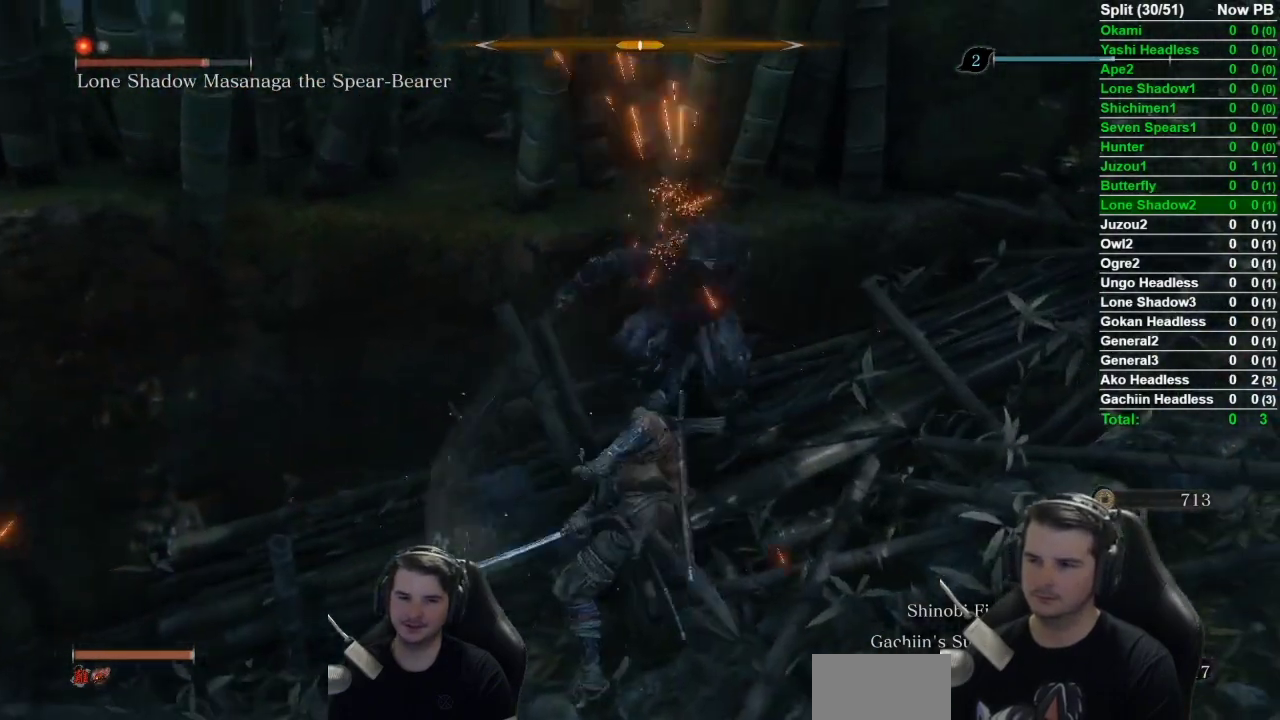
{"buttons": ["R1"], "left_stick": "up", "right_stick": "left", "button_events": [[50, "R1", "down"], [150, "R1", "up"], [284, "R1", "down"], [384, "R1", "up"], [484, "R1", "down"]]}
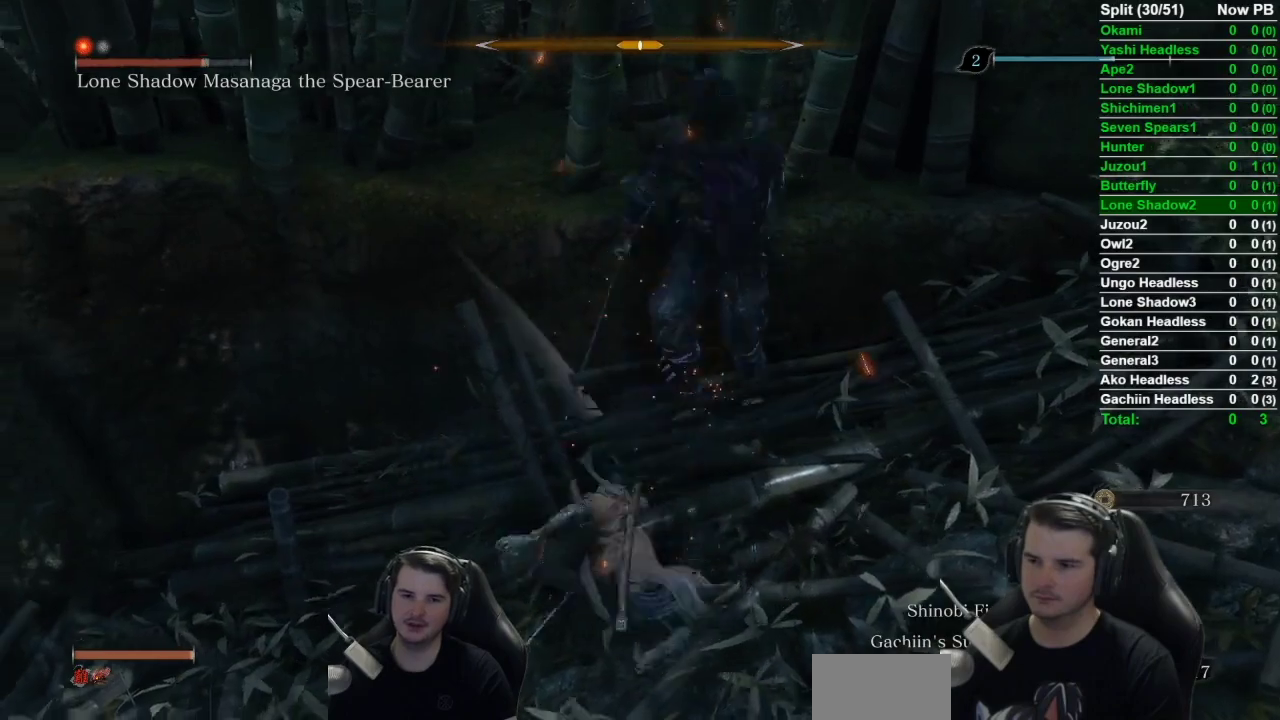
{"buttons": ["R1"], "left_stick": "up", "right_stick": "down", "button_events": [[84, "R1", "up"], [184, "R1", "down"], [317, "R1", "up"], [451, "R1", "down"]]}
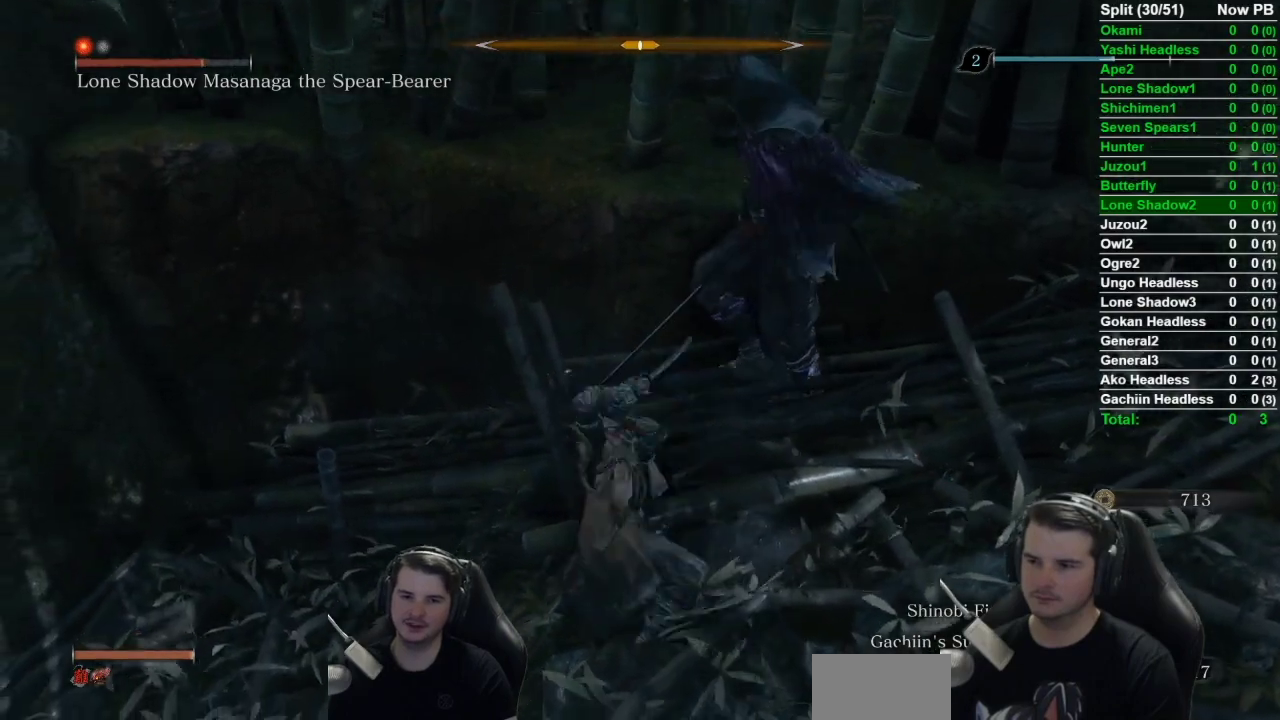
{"buttons": ["R1"], "left_stick": "up", "right_stick": "right", "button_events": [[117, "R1", "up"], [217, "R1", "down"], [350, "R1", "up"], [450, "R1", "down"]]}